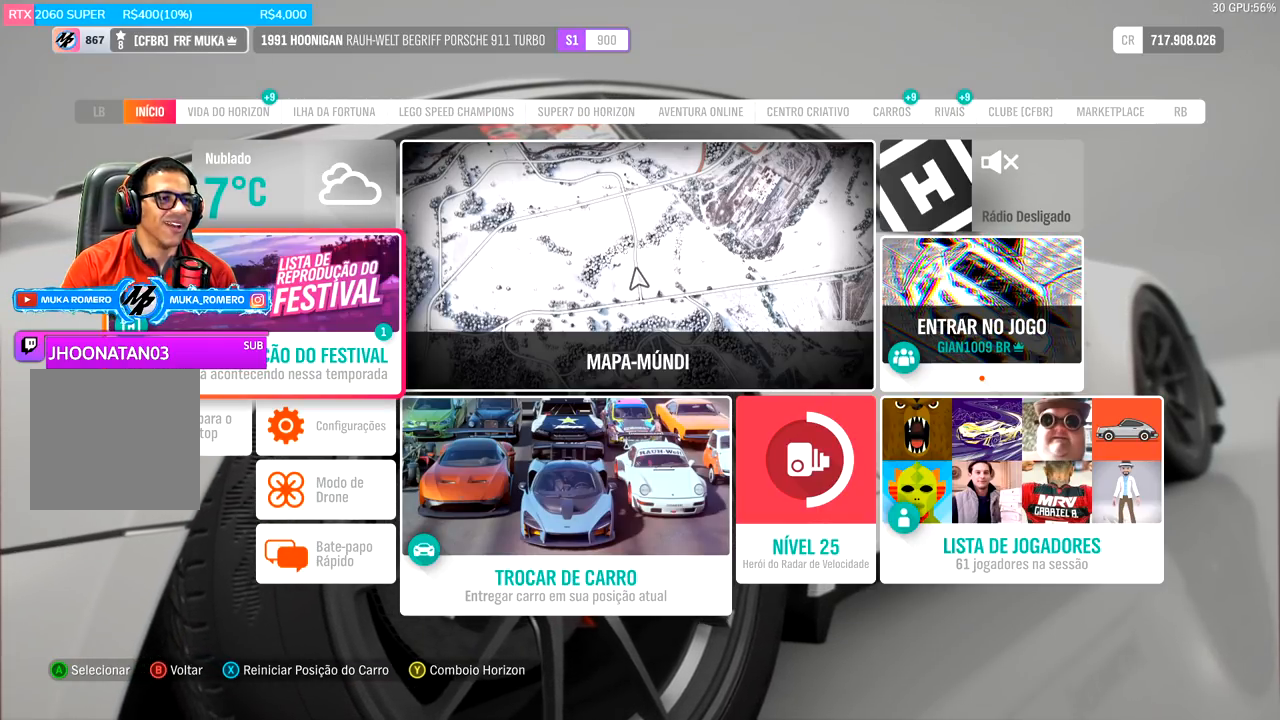
Gameplay with a controller (Xbox layout); each line is a JSON object with the inputs held at the frame after it. "events" lists button and stick changes between this image and that frame as [ms after this image, input, new state], when the widget could be followed in between.
{"buttons": [], "left_stick": "center", "right_stick": "center", "events": [[250, "A", "down"], [367, "A", "up"]]}
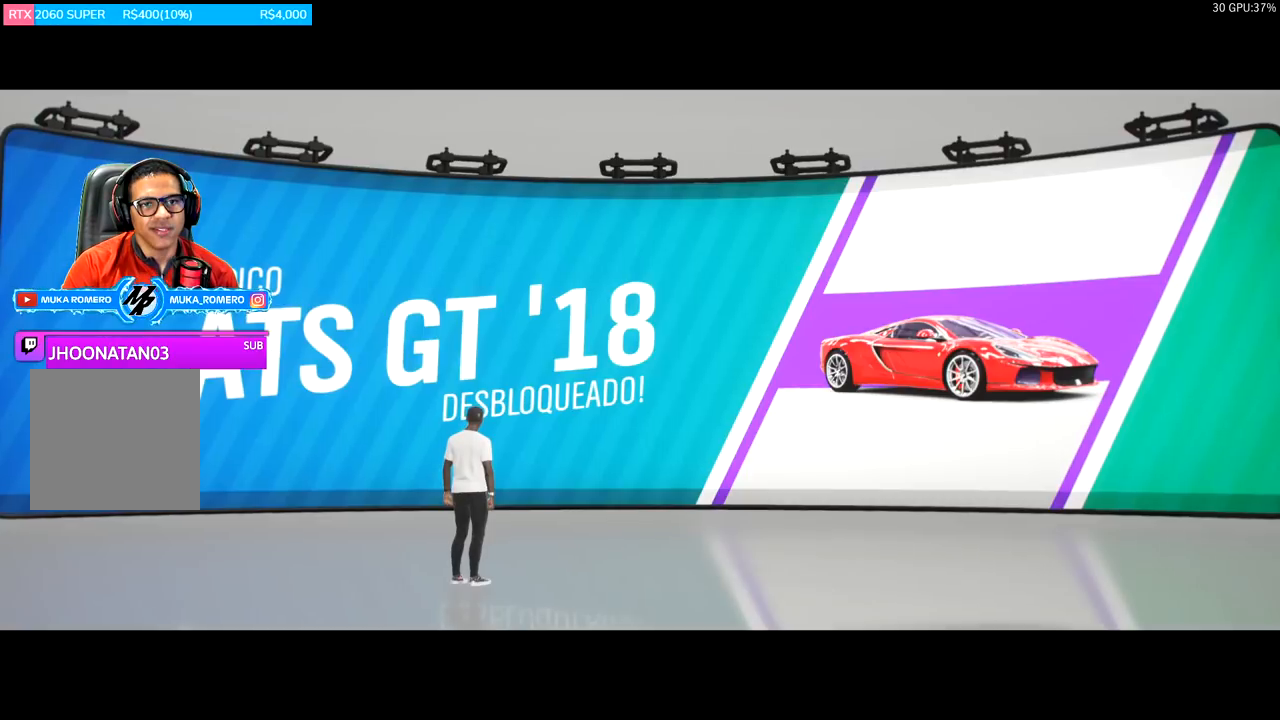
{"buttons": [], "left_stick": "center", "right_stick": "center", "events": []}
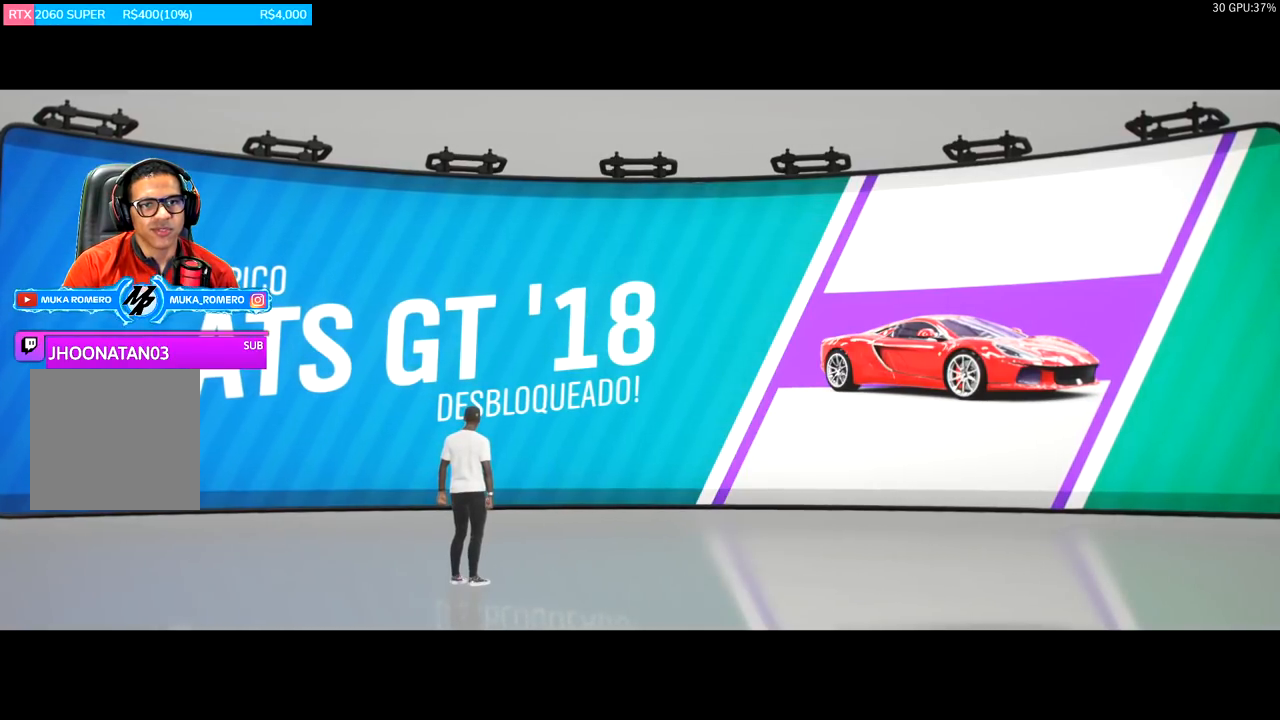
{"buttons": [], "left_stick": "center", "right_stick": "center", "events": []}
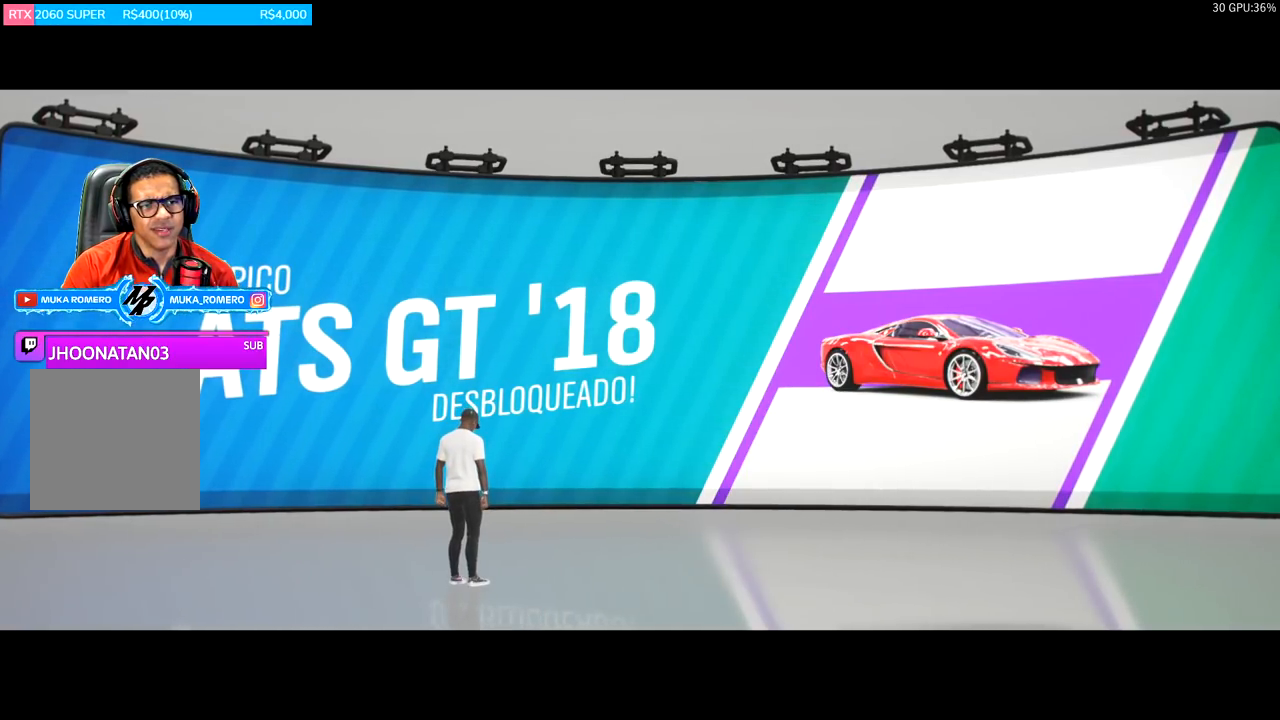
{"buttons": [], "left_stick": "center", "right_stick": "center", "events": []}
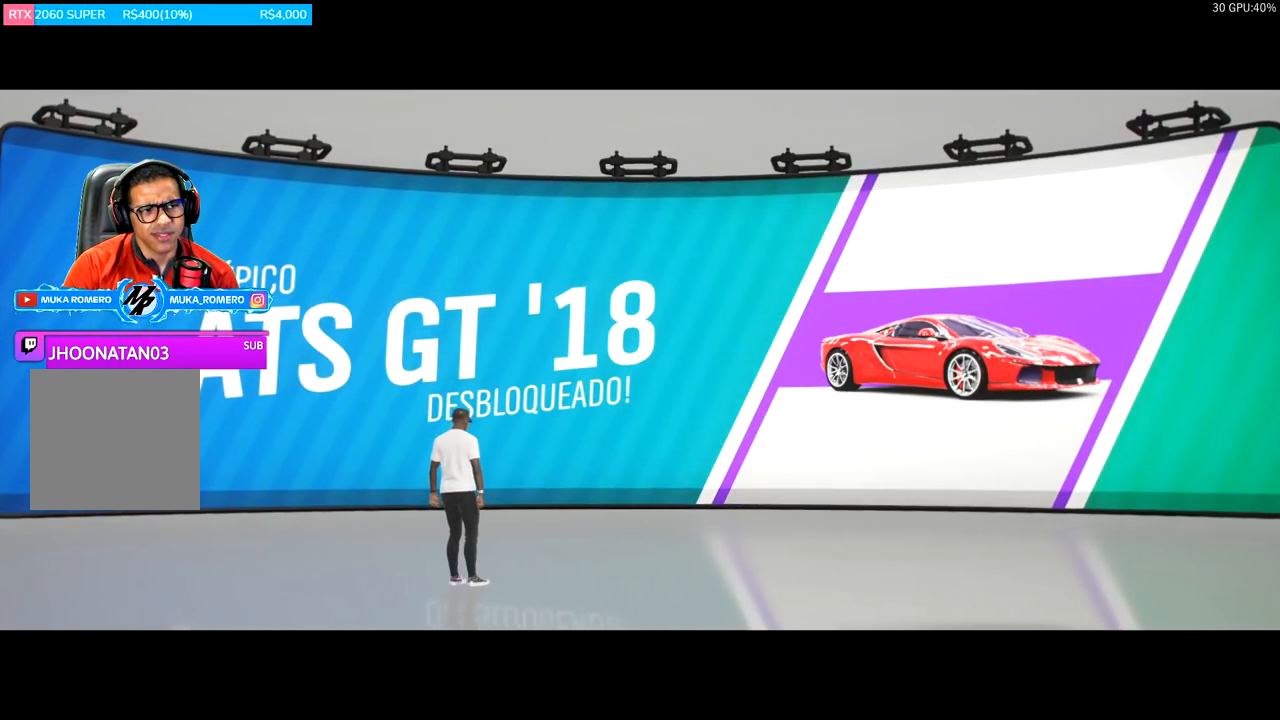
{"buttons": [], "left_stick": "center", "right_stick": "center", "events": []}
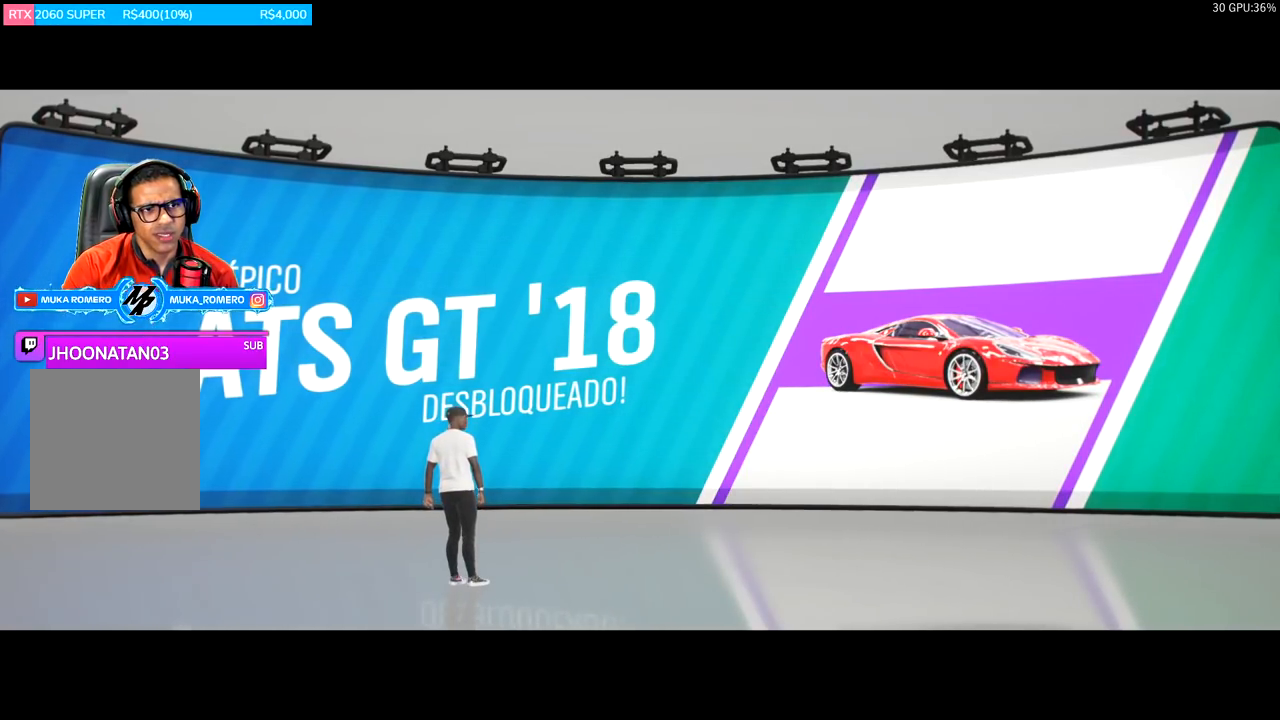
{"buttons": [], "left_stick": "center", "right_stick": "center", "events": []}
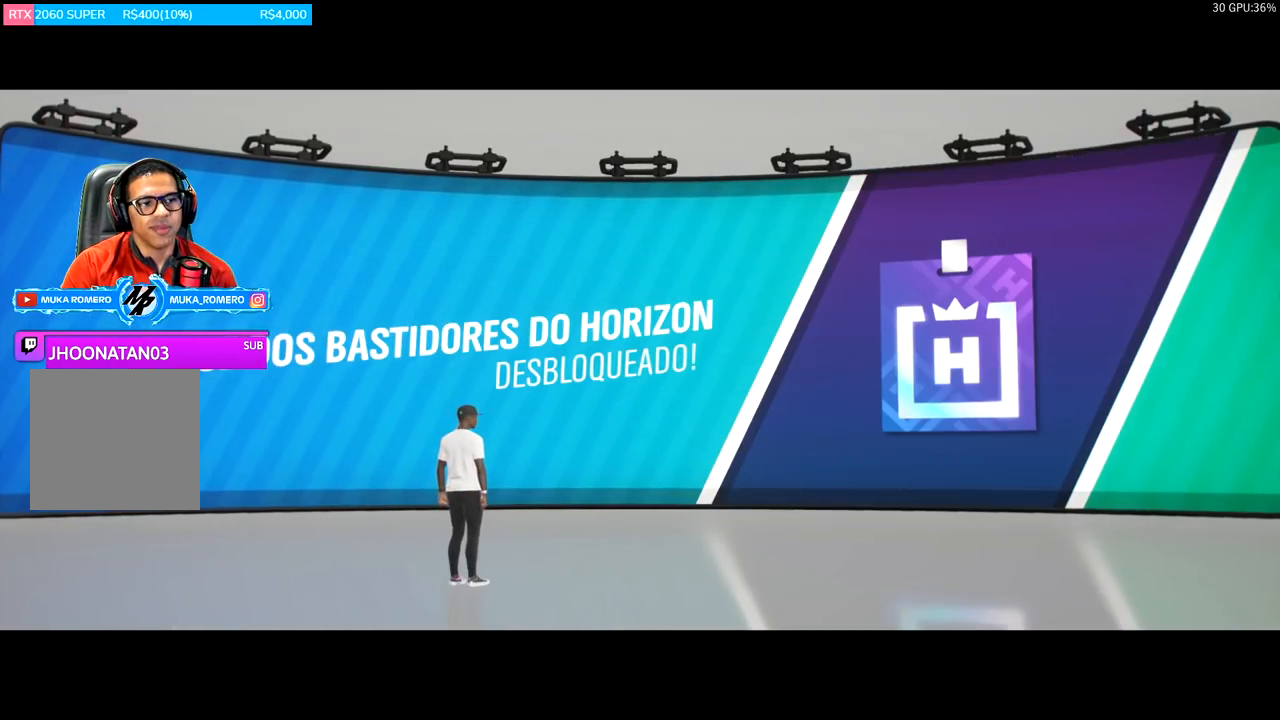
{"buttons": [], "left_stick": "center", "right_stick": "center", "events": []}
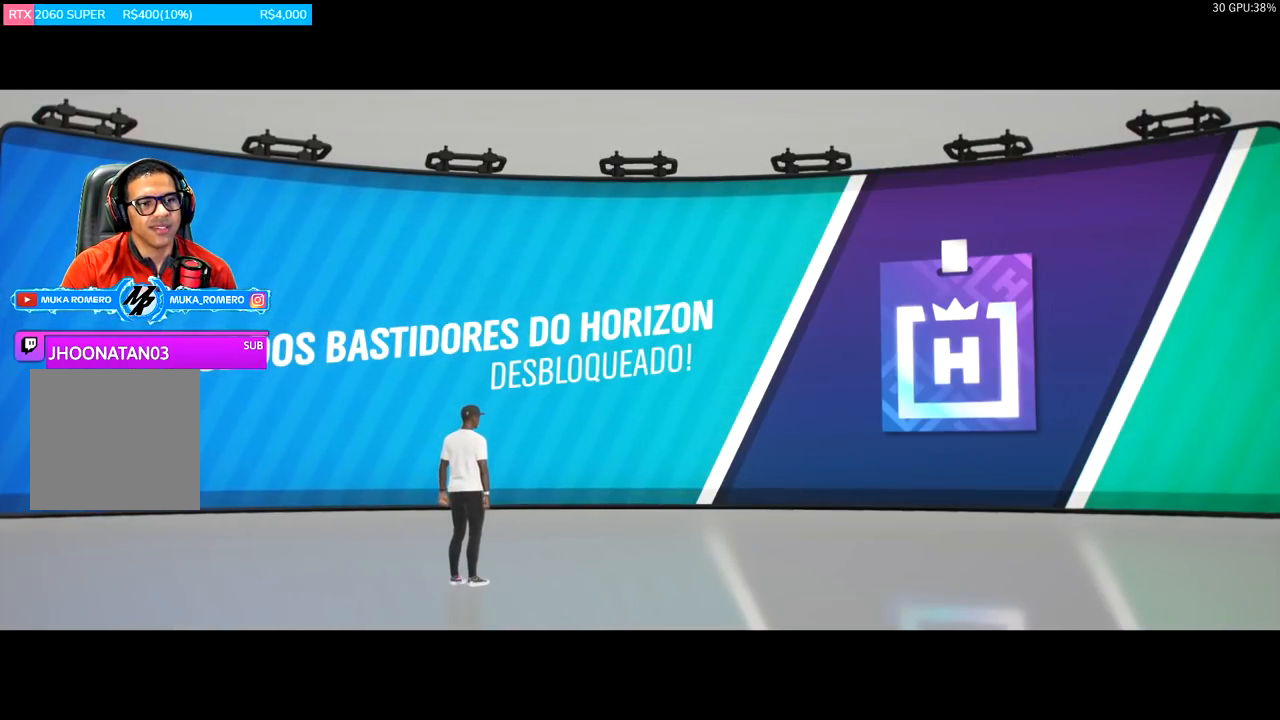
{"buttons": [], "left_stick": "center", "right_stick": "center", "events": []}
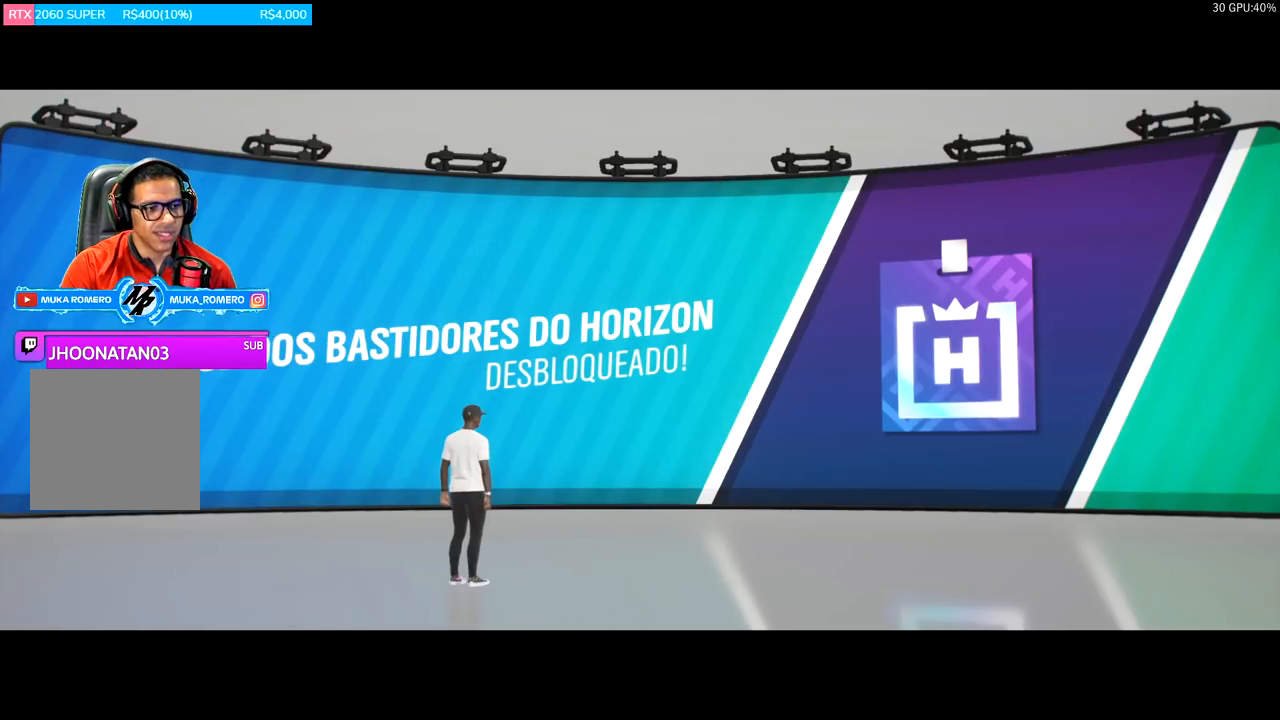
{"buttons": [], "left_stick": "center", "right_stick": "center", "events": []}
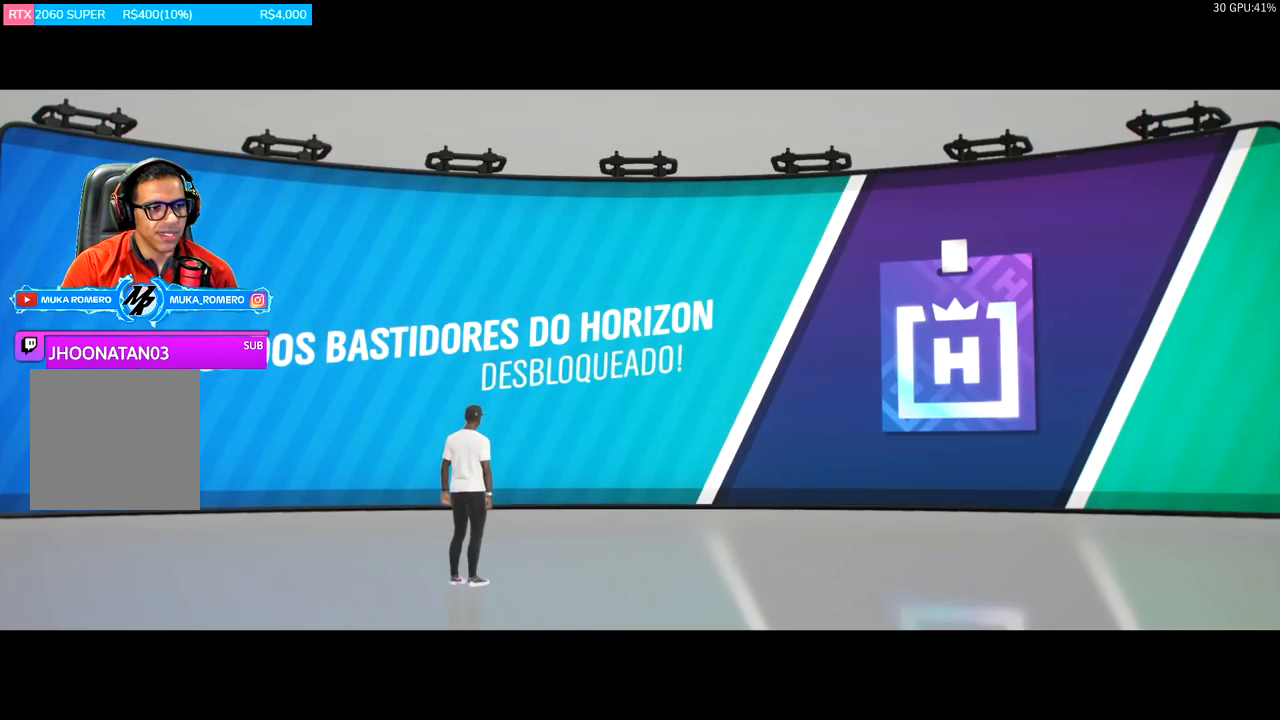
{"buttons": [], "left_stick": "center", "right_stick": "center", "events": []}
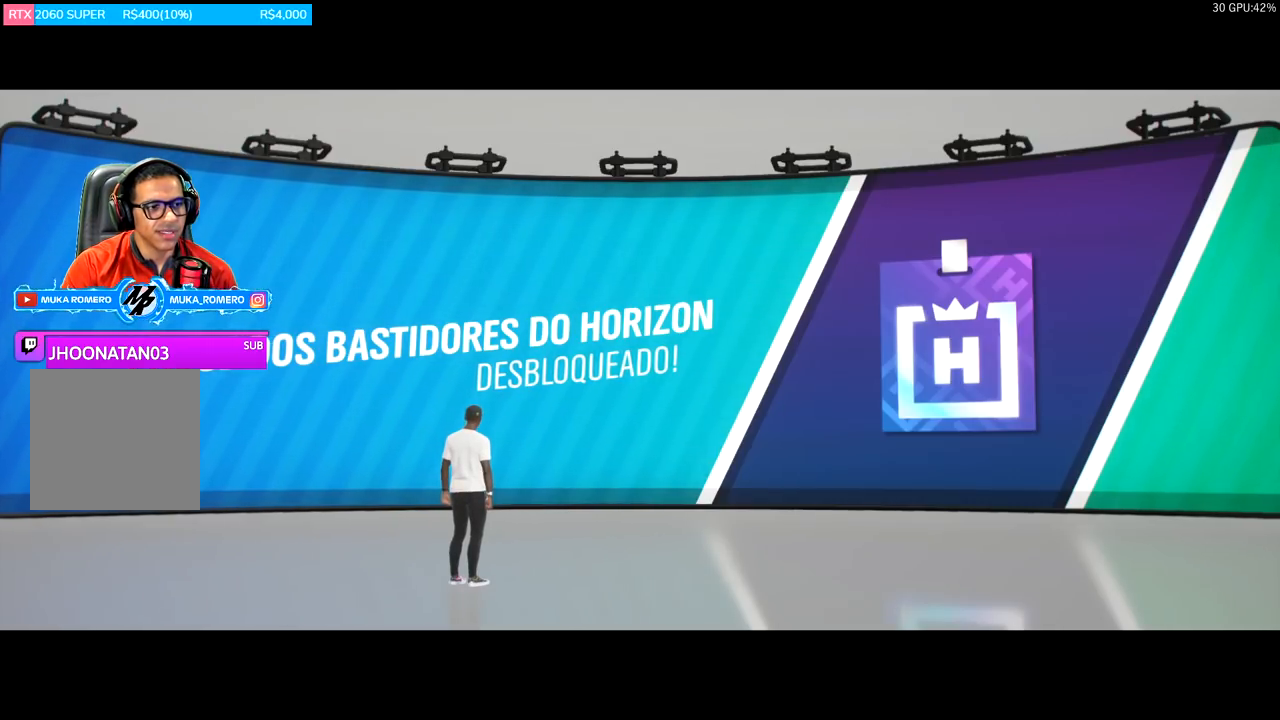
{"buttons": [], "left_stick": "center", "right_stick": "center", "events": [[167, "DPAD_LEFT", "down"], [367, "DPAD_LEFT", "up"]]}
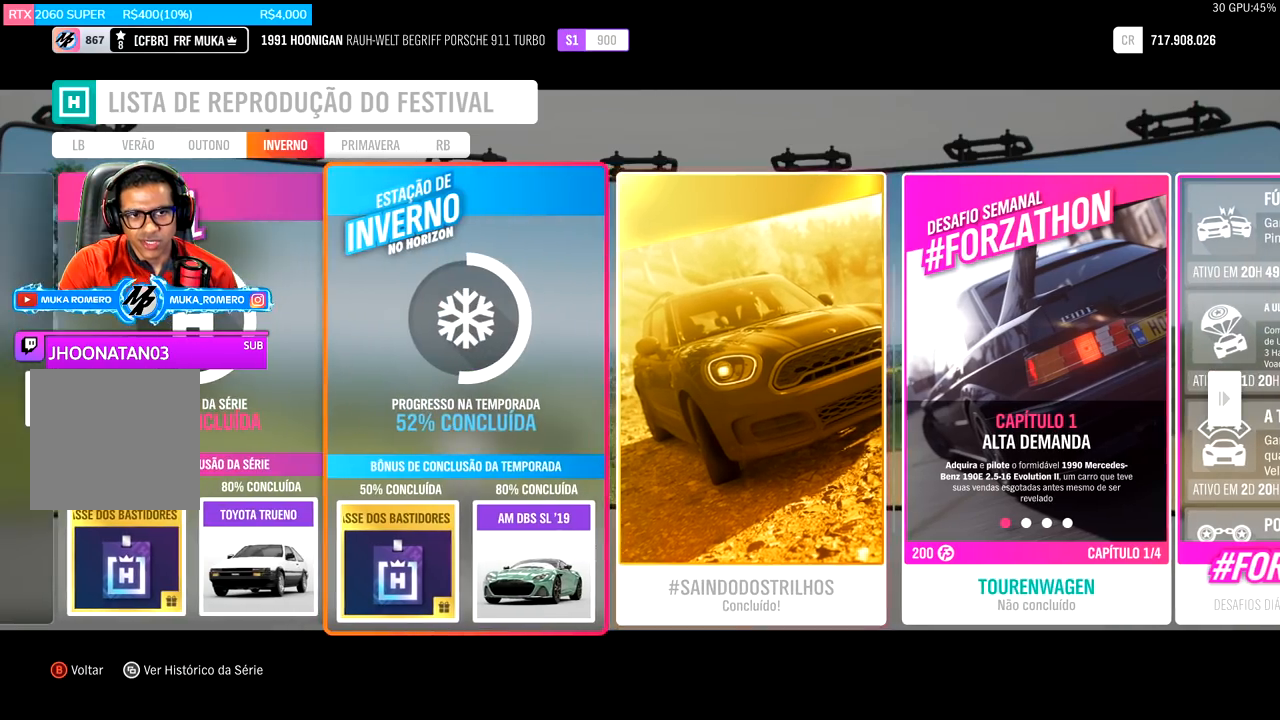
{"buttons": [], "left_stick": "center", "right_stick": "center", "events": []}
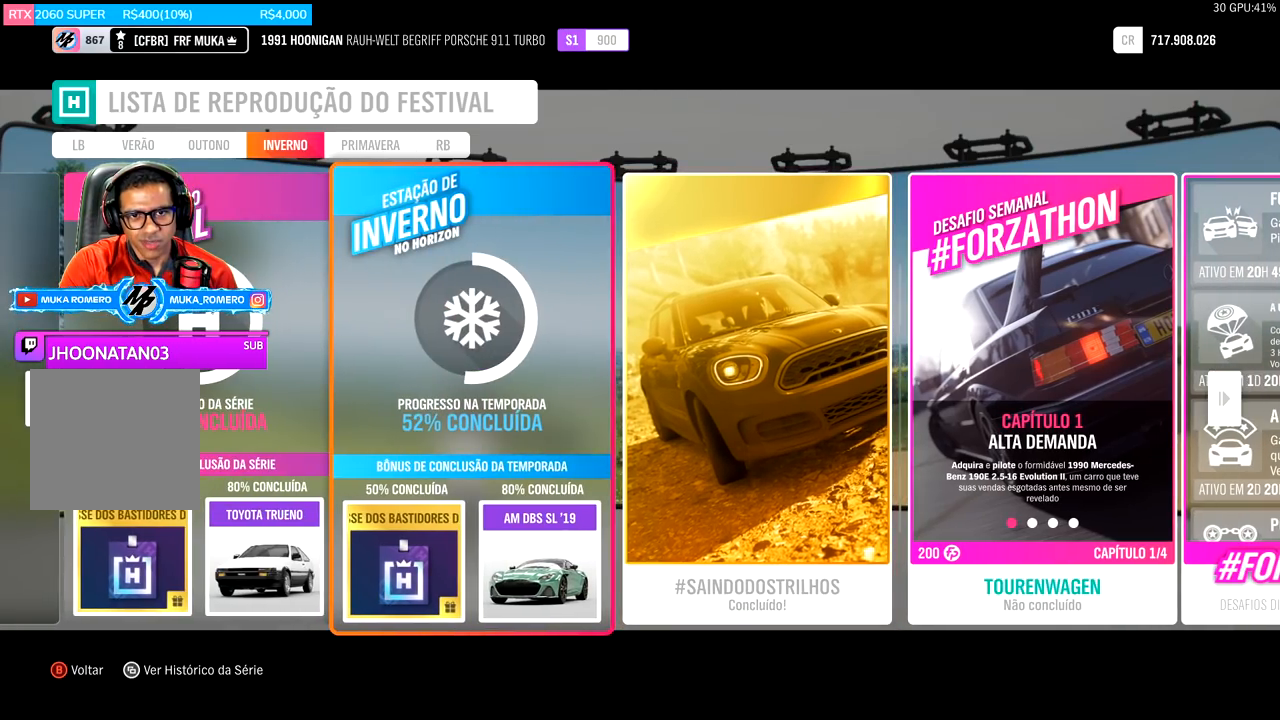
{"buttons": [], "left_stick": "center", "right_stick": "center", "events": []}
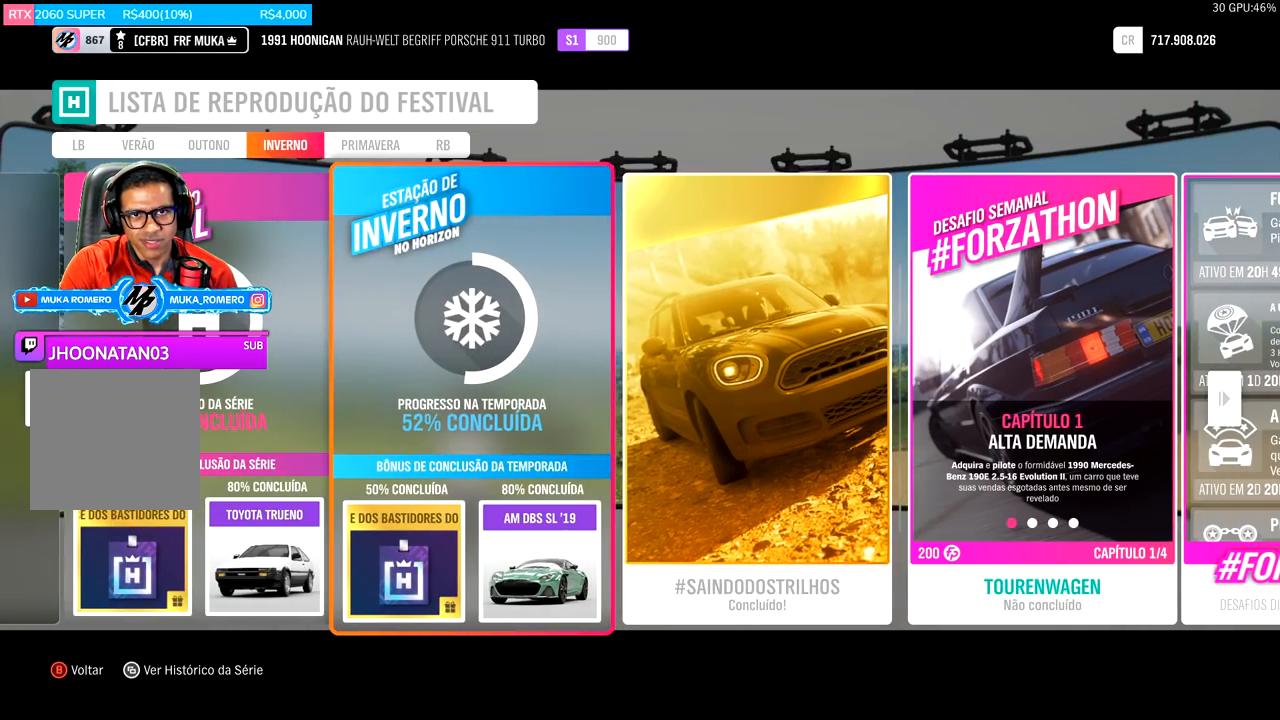
{"buttons": [], "left_stick": "center", "right_stick": "center", "events": []}
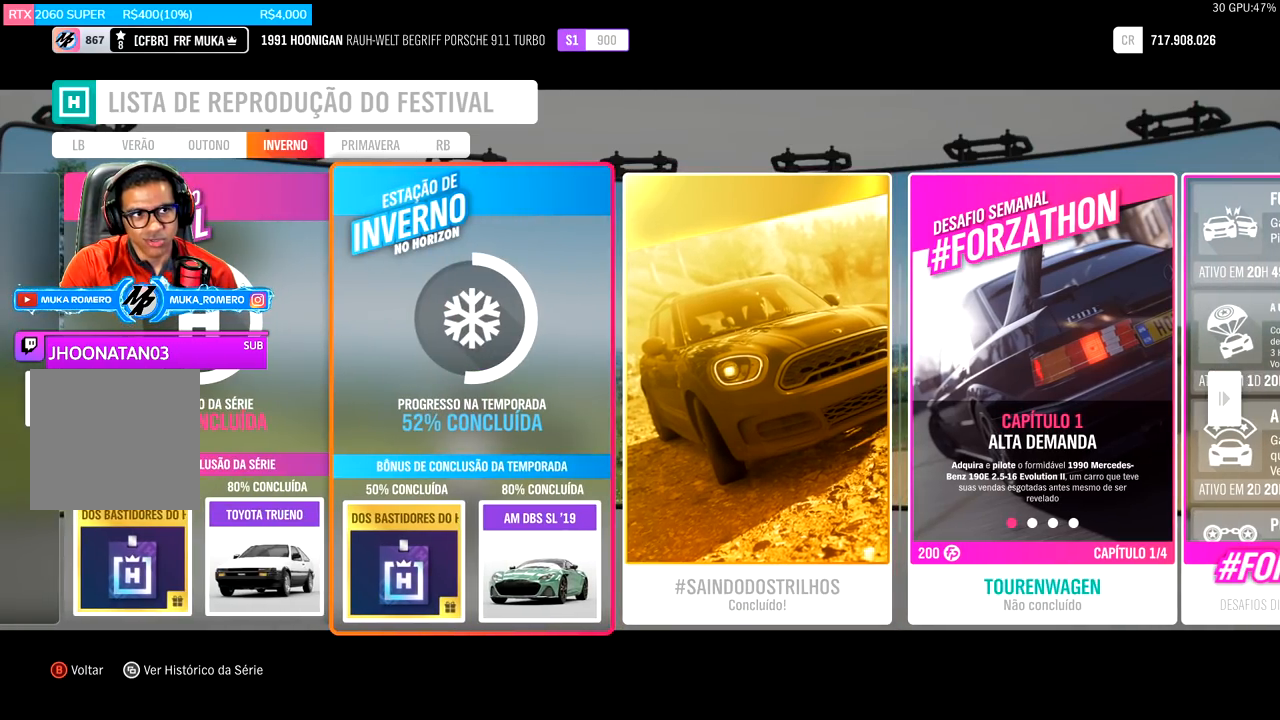
{"buttons": [], "left_stick": "center", "right_stick": "center", "events": []}
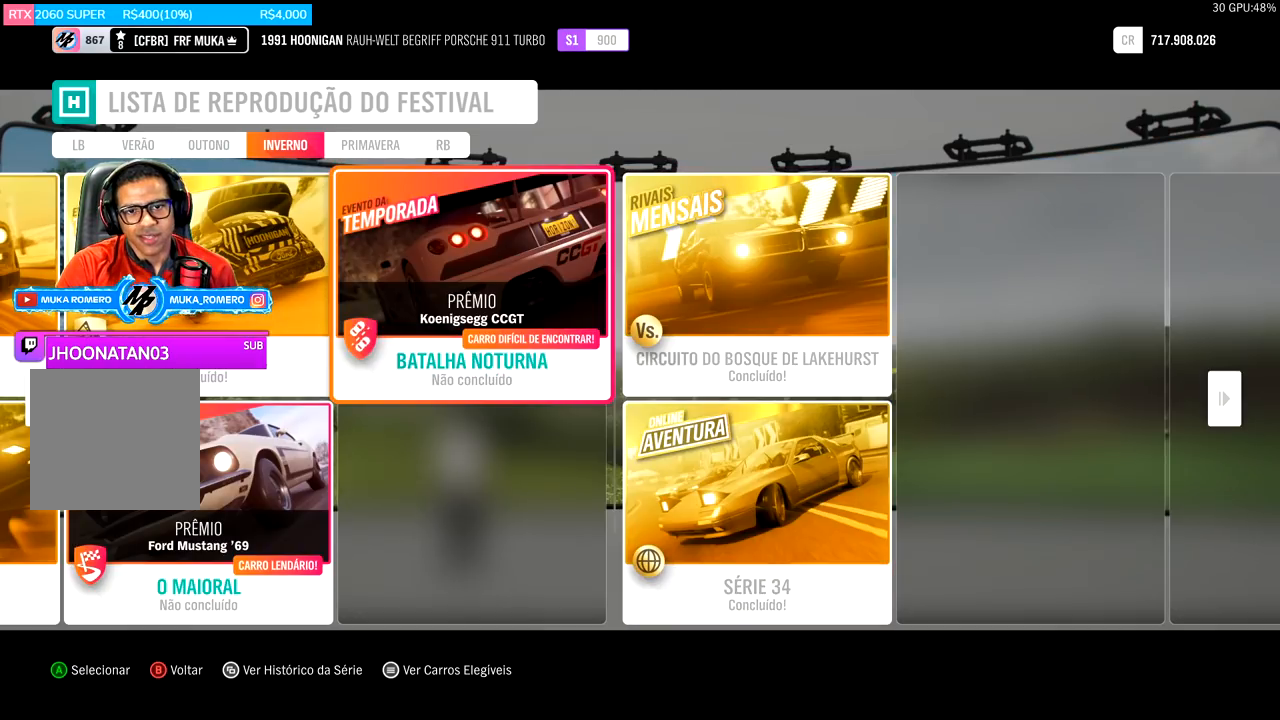
{"buttons": ["DPAD_RIGHT"], "left_stick": "center", "right_stick": "center", "events": [[17, "DPAD_LEFT", "down"], [117, "DPAD_LEFT", "up"], [484, "DPAD_RIGHT", "down"]]}
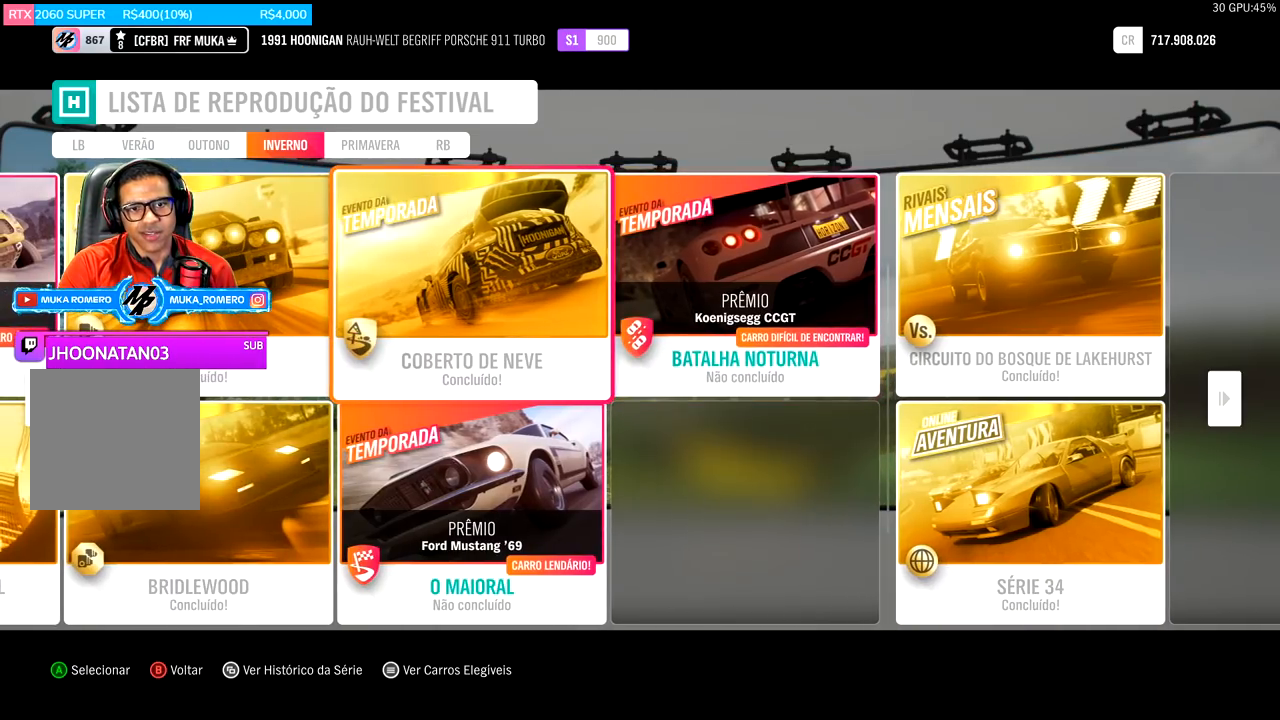
{"buttons": [], "left_stick": "center", "right_stick": "center", "events": [[117, "DPAD_RIGHT", "up"]]}
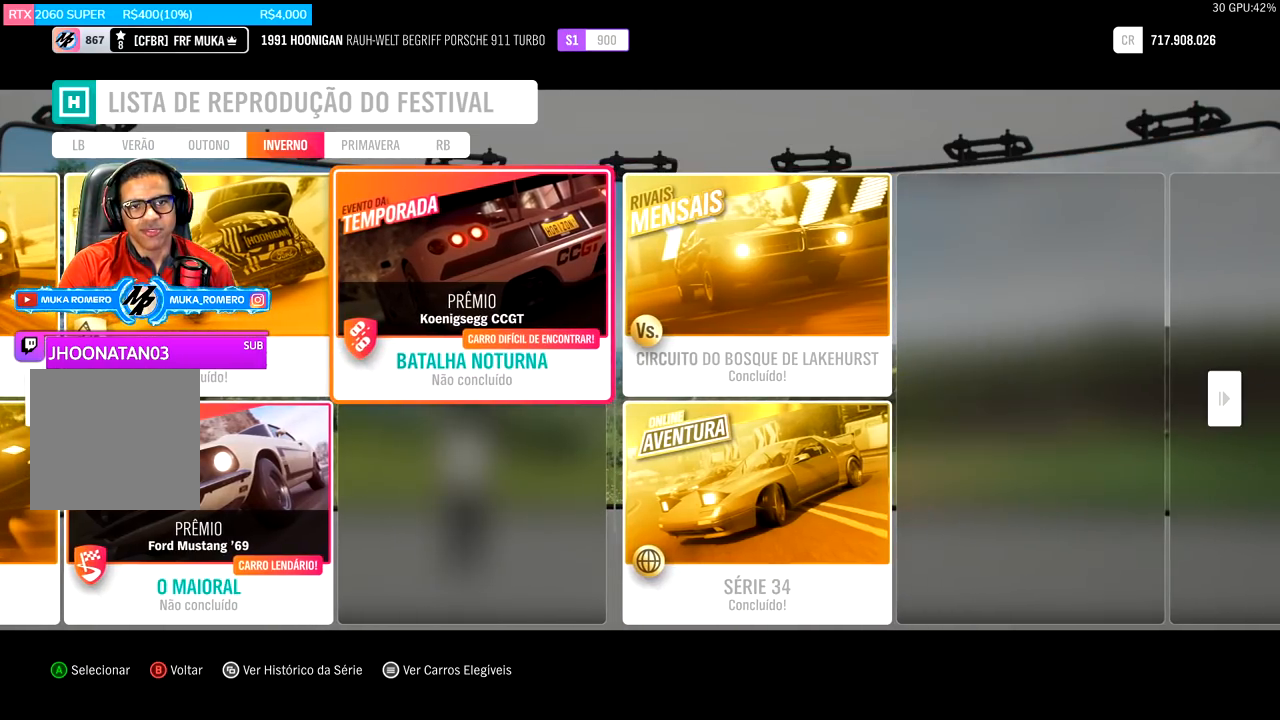
{"buttons": [], "left_stick": "center", "right_stick": "center", "events": [[384, "DPAD_LEFT", "down"], [451, "DPAD_LEFT", "up"]]}
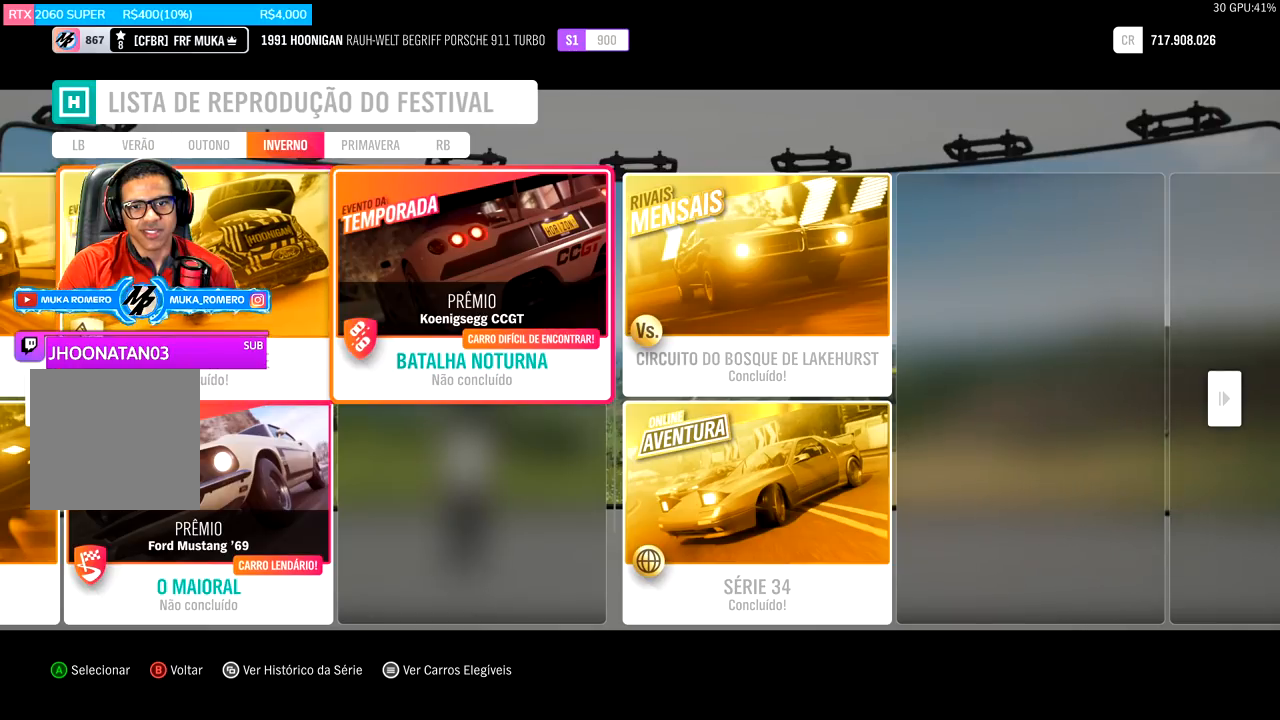
{"buttons": [], "left_stick": "center", "right_stick": "center", "events": [[83, "DPAD_DOWN", "down"], [233, "DPAD_DOWN", "up"]]}
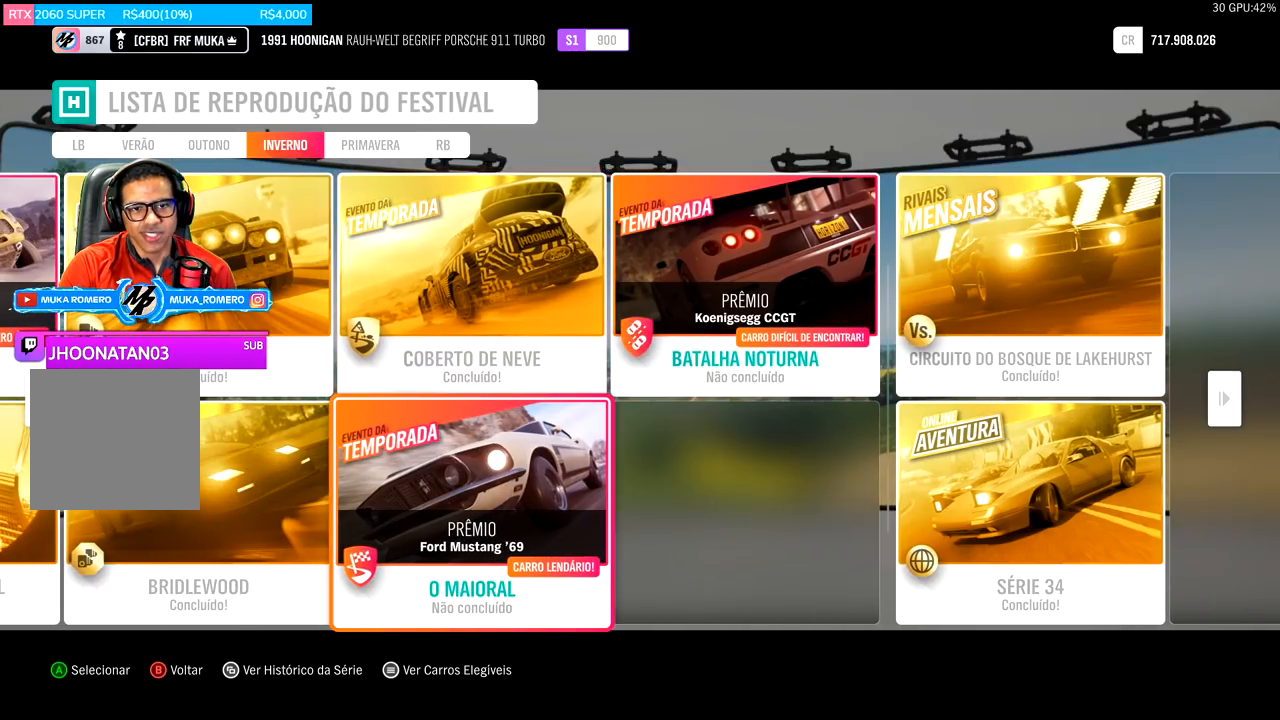
{"buttons": [], "left_stick": "center", "right_stick": "center", "events": []}
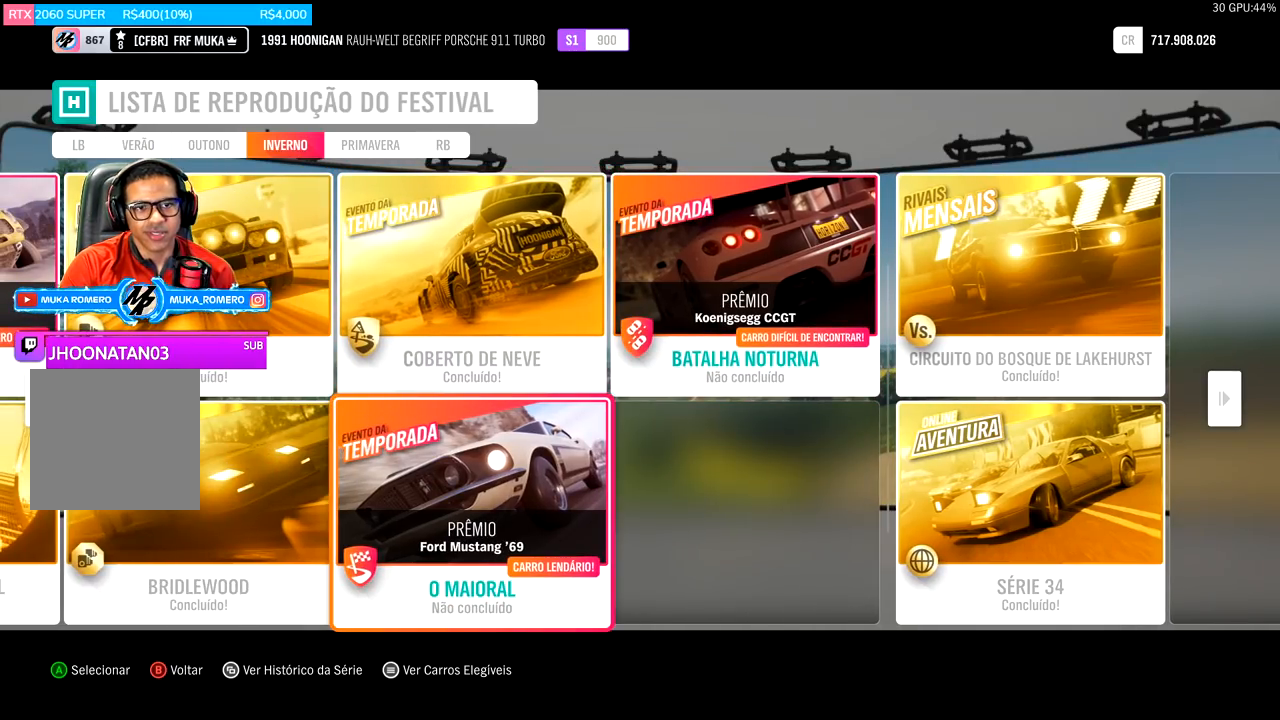
{"buttons": [], "left_stick": "center", "right_stick": "center", "events": []}
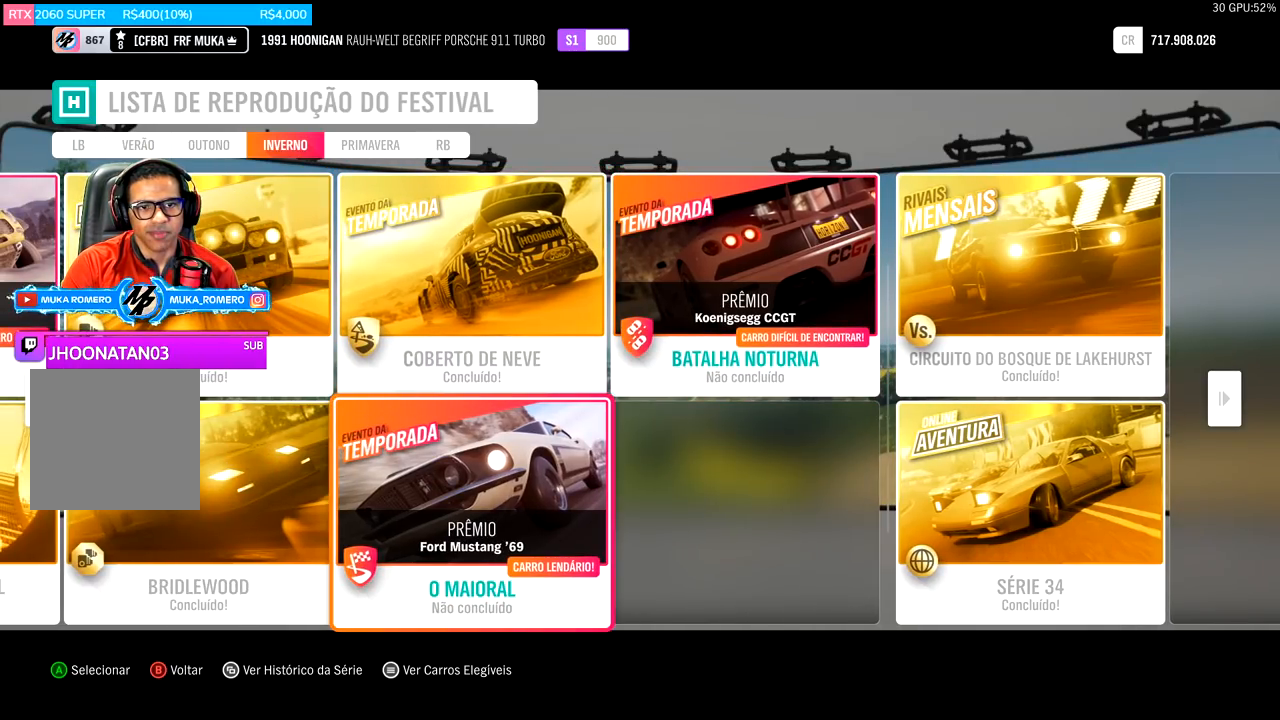
{"buttons": [], "left_stick": "center", "right_stick": "center", "events": []}
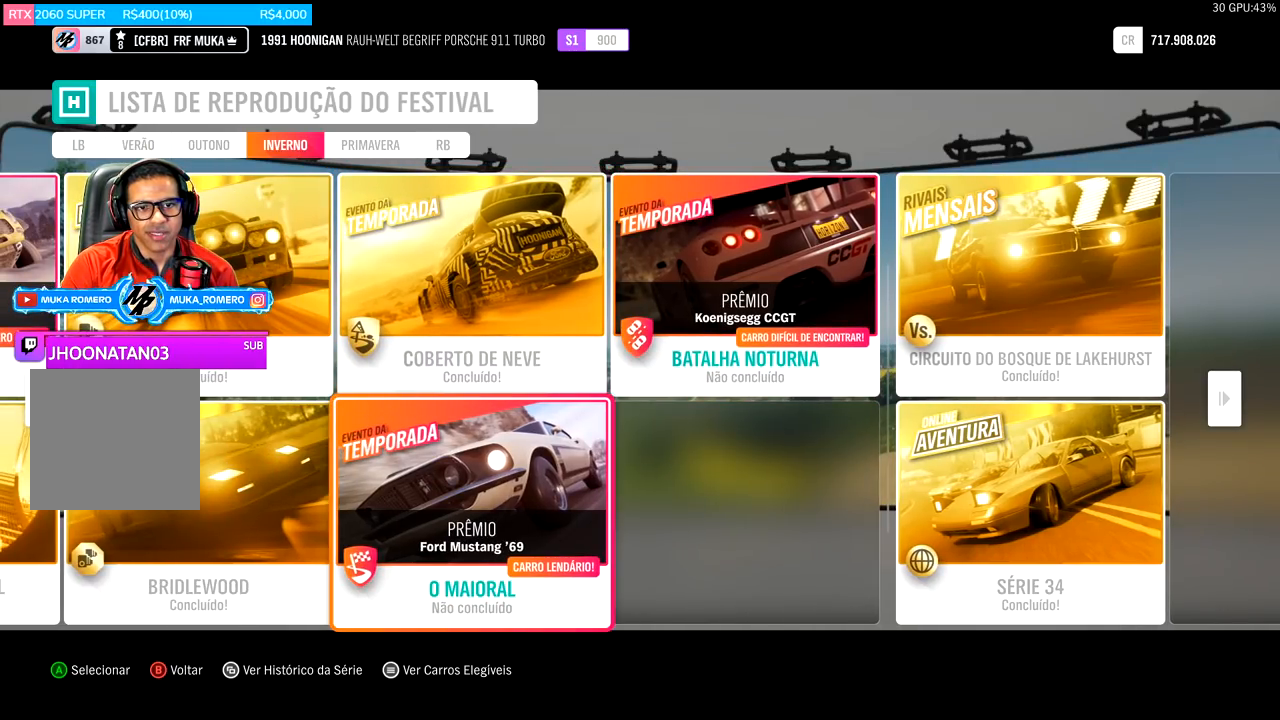
{"buttons": [], "left_stick": "center", "right_stick": "center", "events": []}
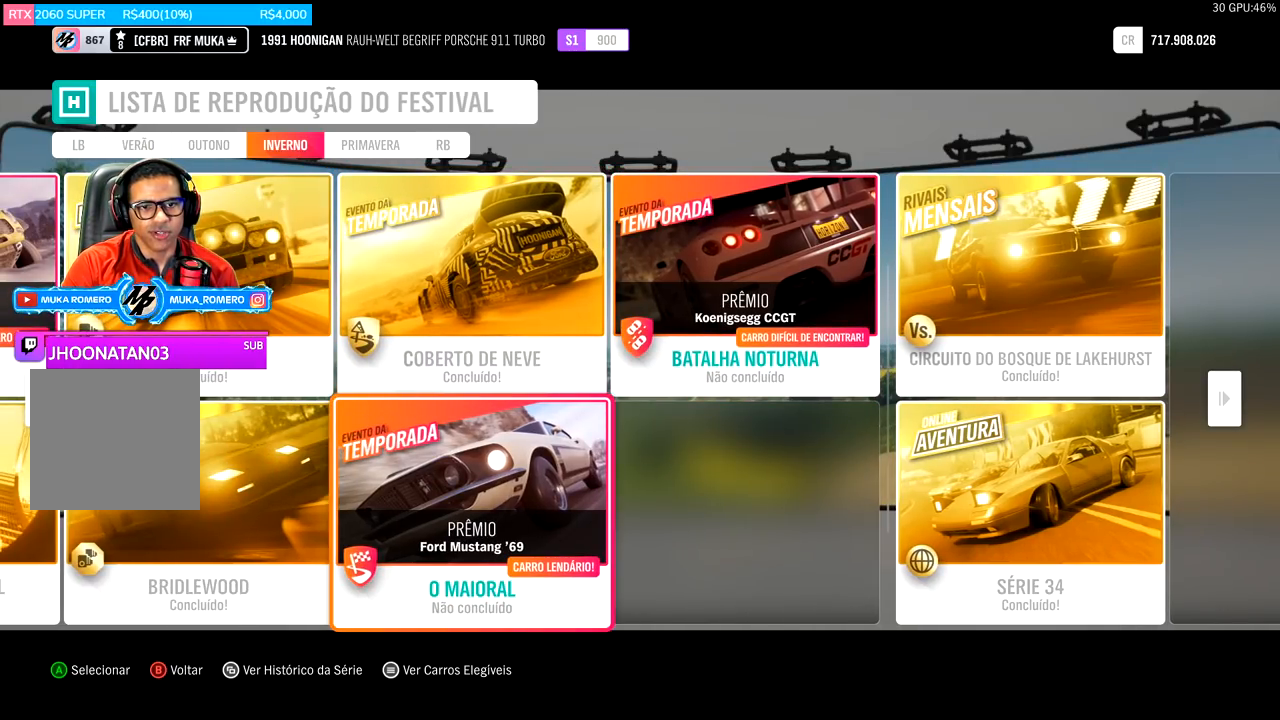
{"buttons": [], "left_stick": "center", "right_stick": "center", "events": [[417, "A", "down"], [484, "A", "up"]]}
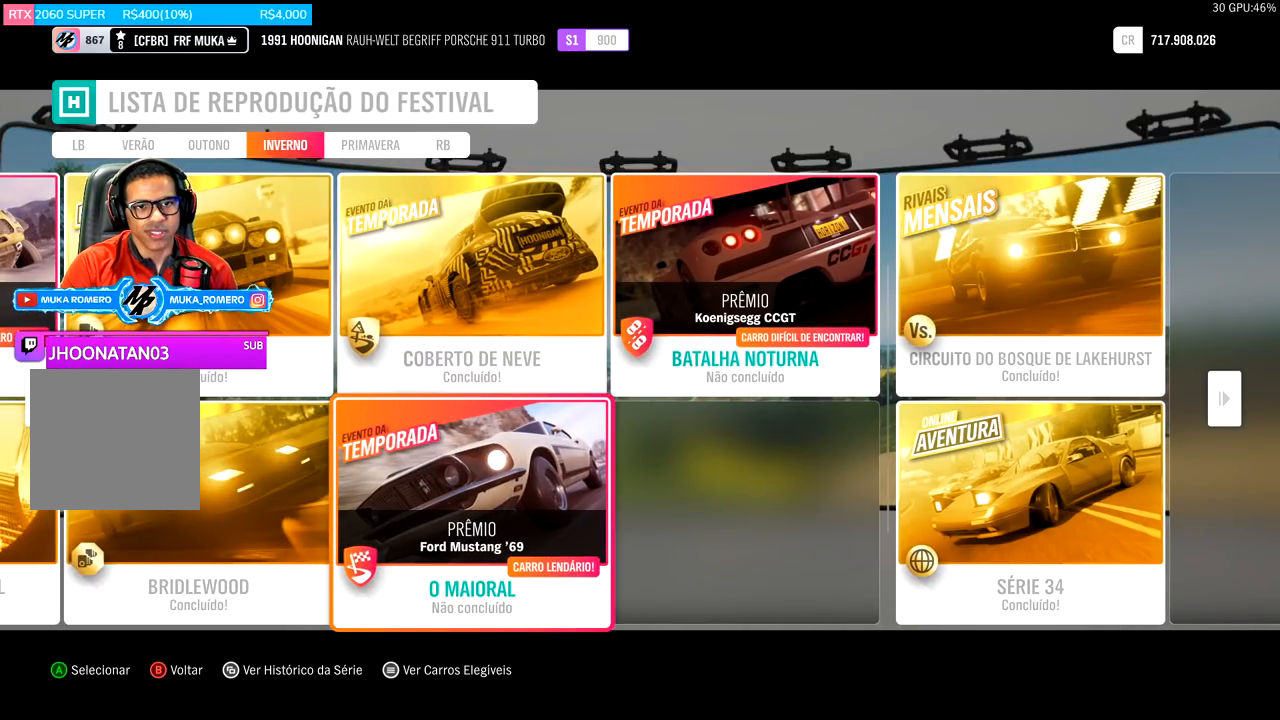
{"buttons": [], "left_stick": "center", "right_stick": "center", "events": []}
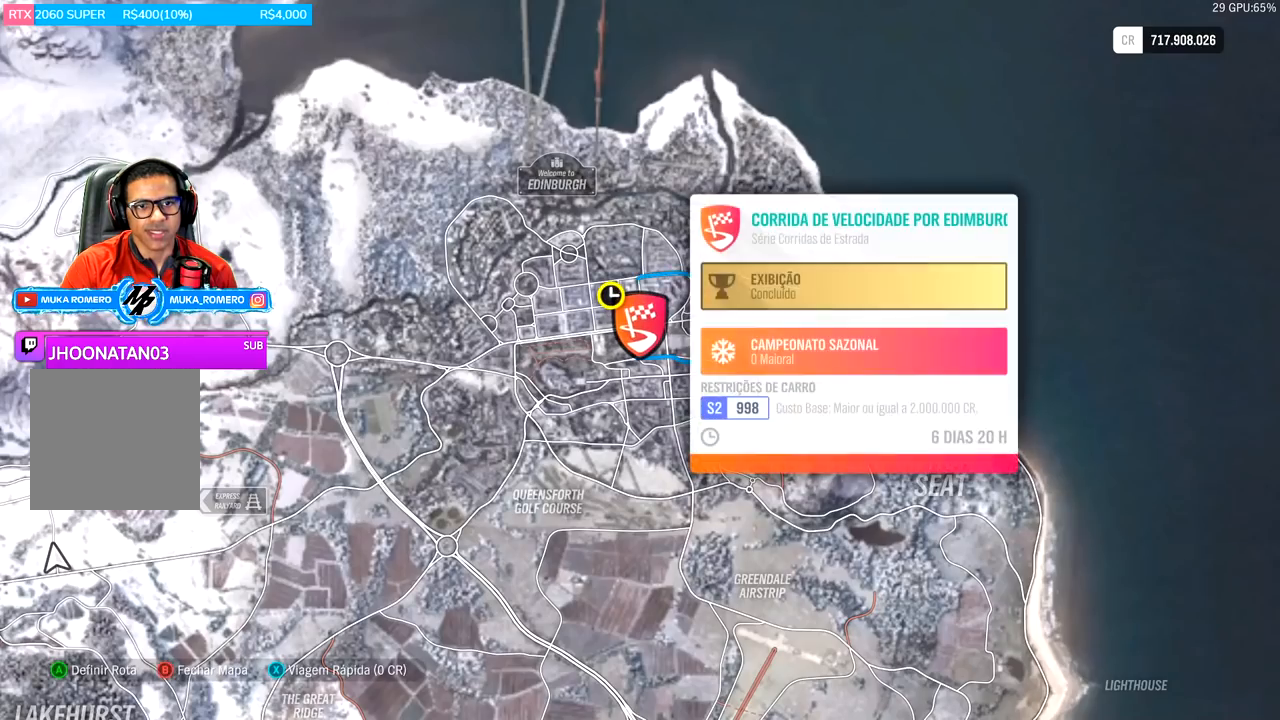
{"buttons": [], "left_stick": "center", "right_stick": "center", "events": []}
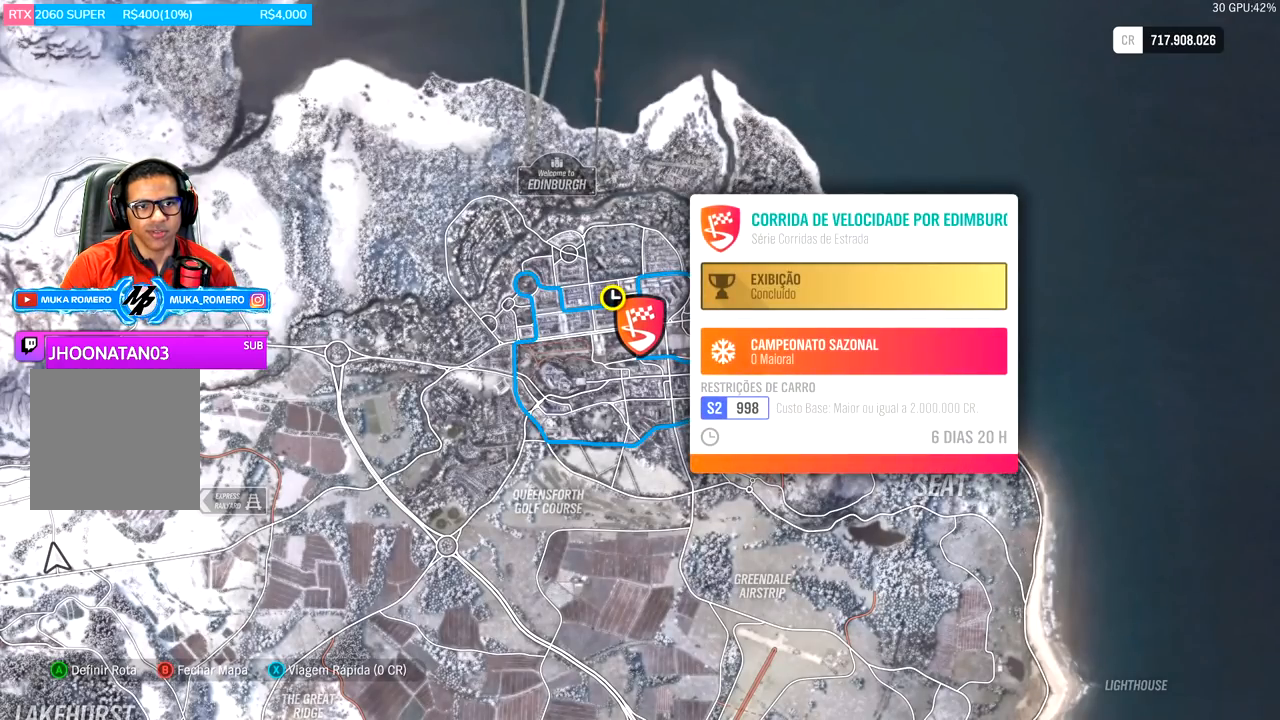
{"buttons": [], "left_stick": "center", "right_stick": "center", "events": []}
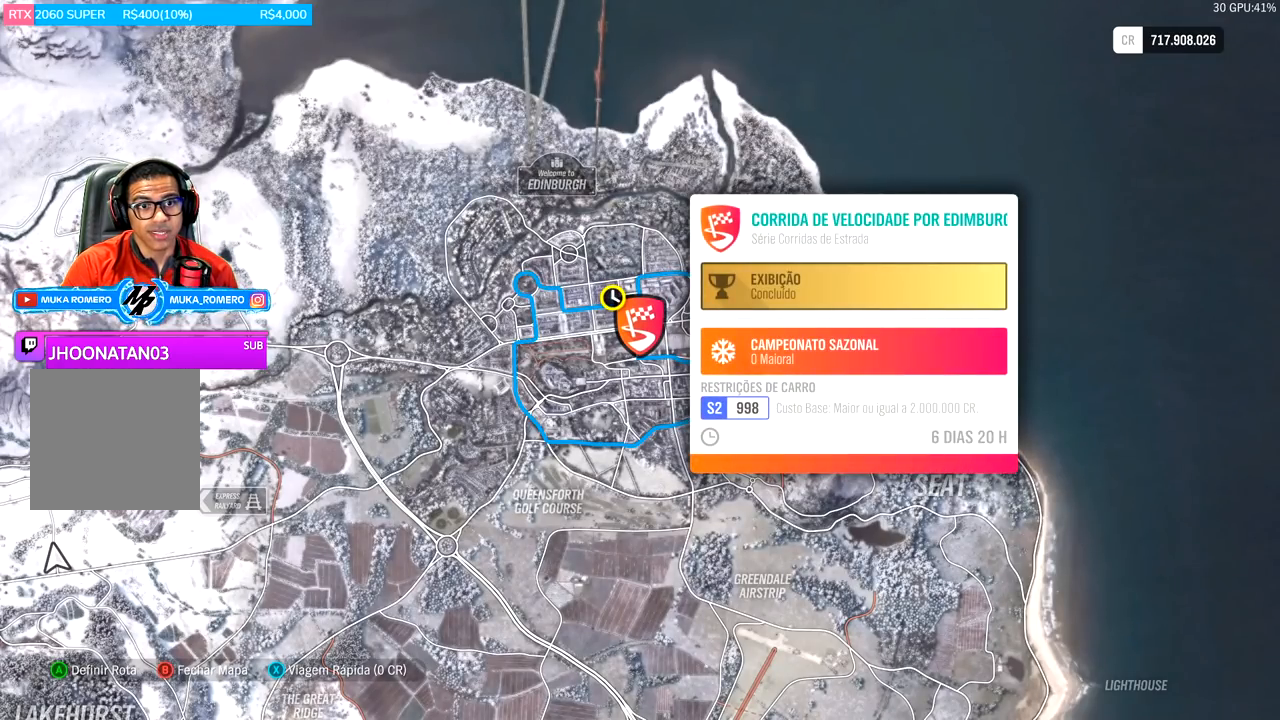
{"buttons": [], "left_stick": "center", "right_stick": "center", "events": []}